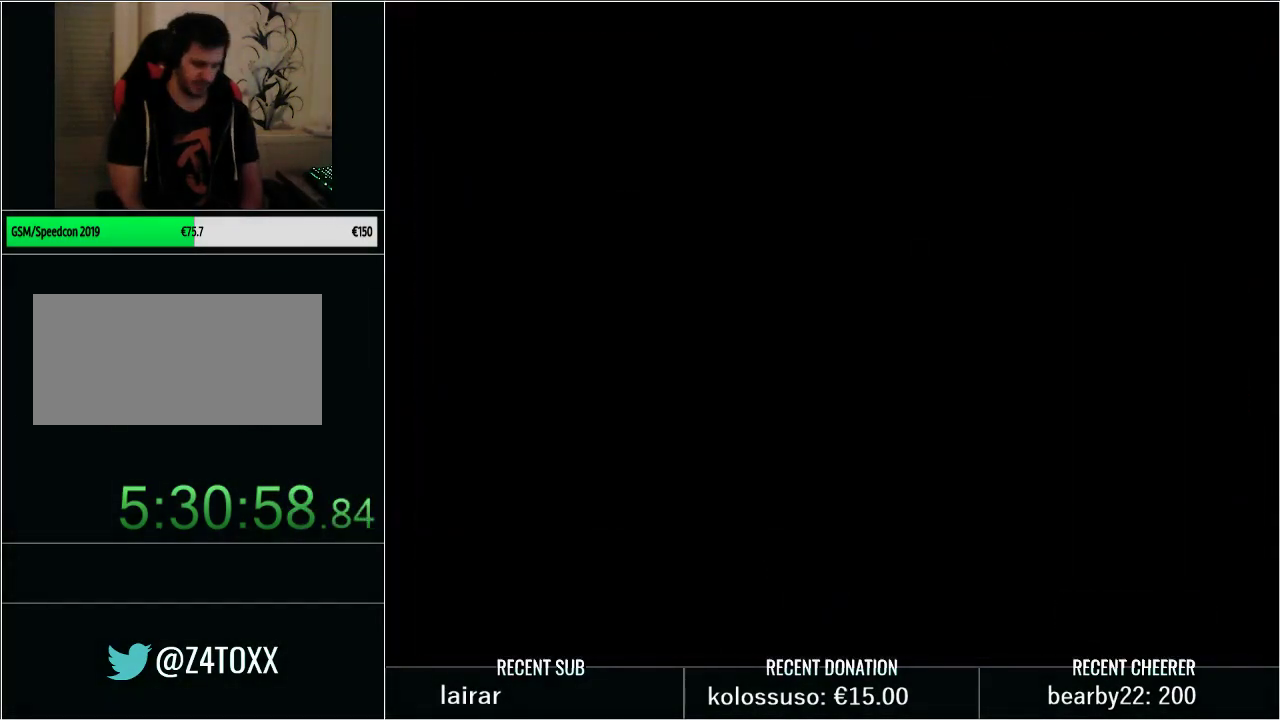
Gameplay with a controller (Nintendo layout); each line is a JSON object with the inputs held at the frame after it. "events" lists button and stick changes between this image and that frame as [ms after this image, input, new state], when the widget could be followed in between. Not read: L3 R3.
{"buttons": ["DPAD_LEFT"], "events": []}
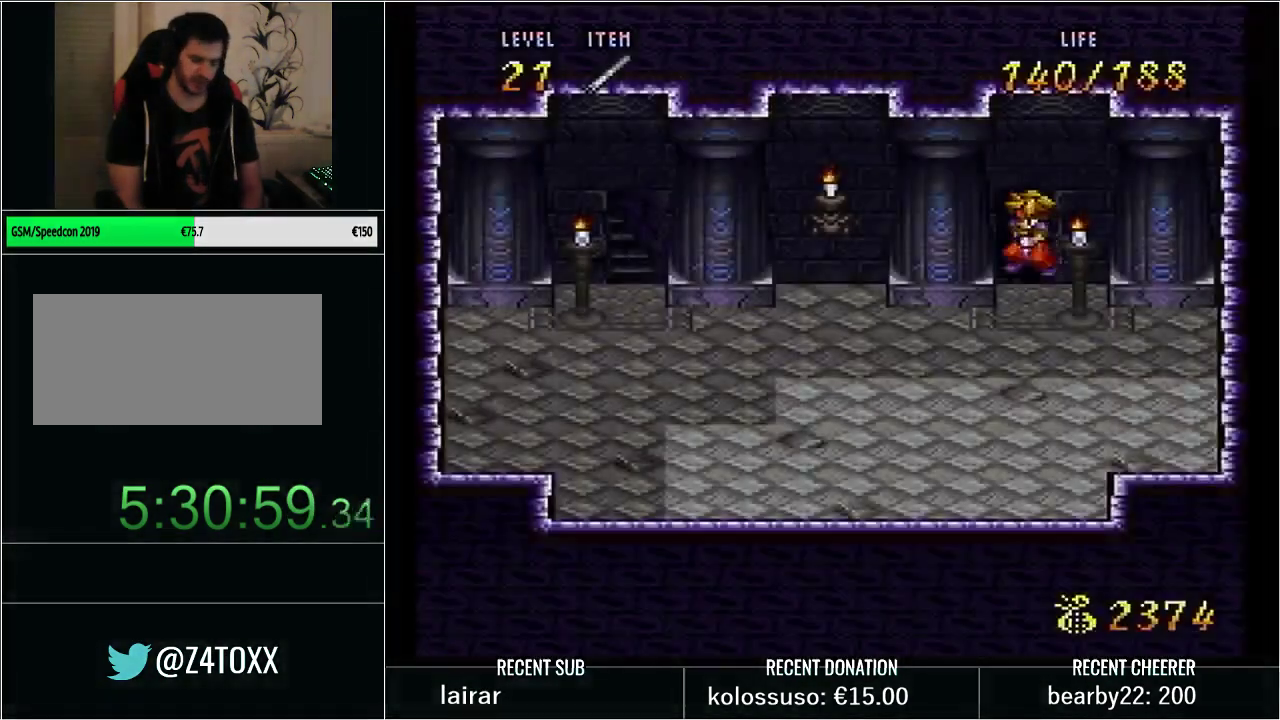
{"buttons": ["Y", "DPAD_LEFT"], "events": [[33, "Y", "down"]]}
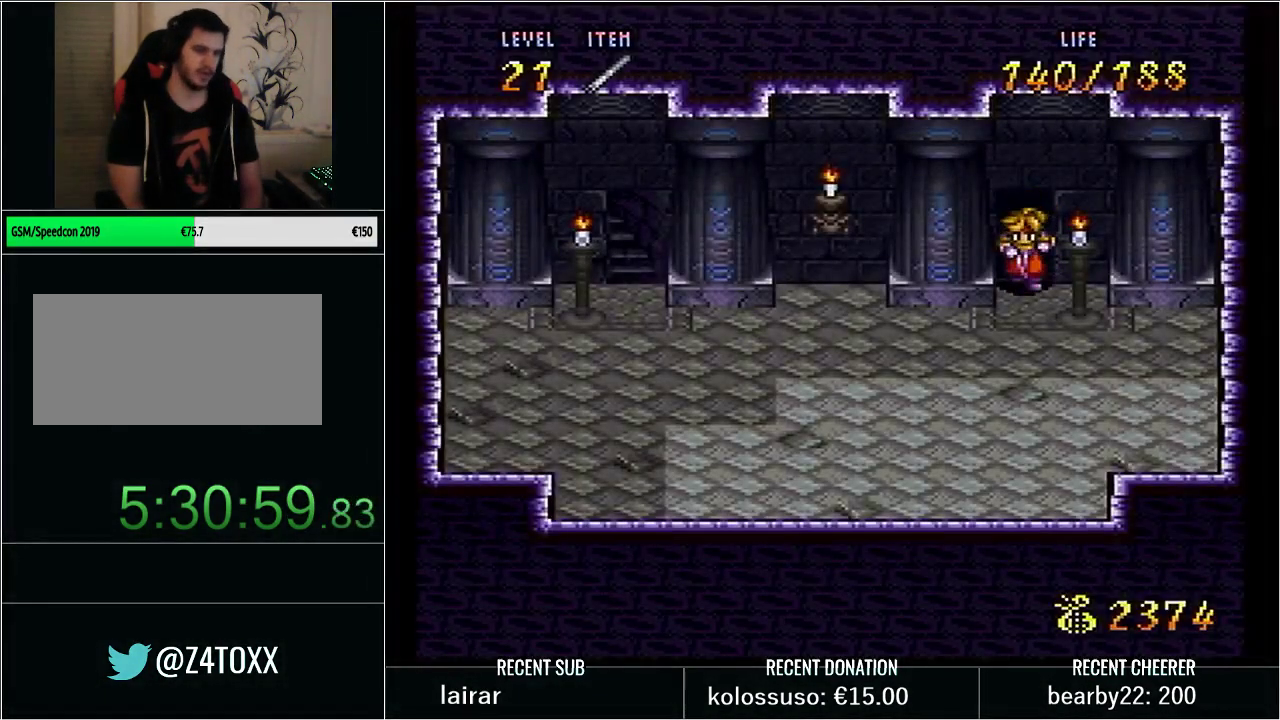
{"buttons": ["Y", "DPAD_LEFT"], "events": []}
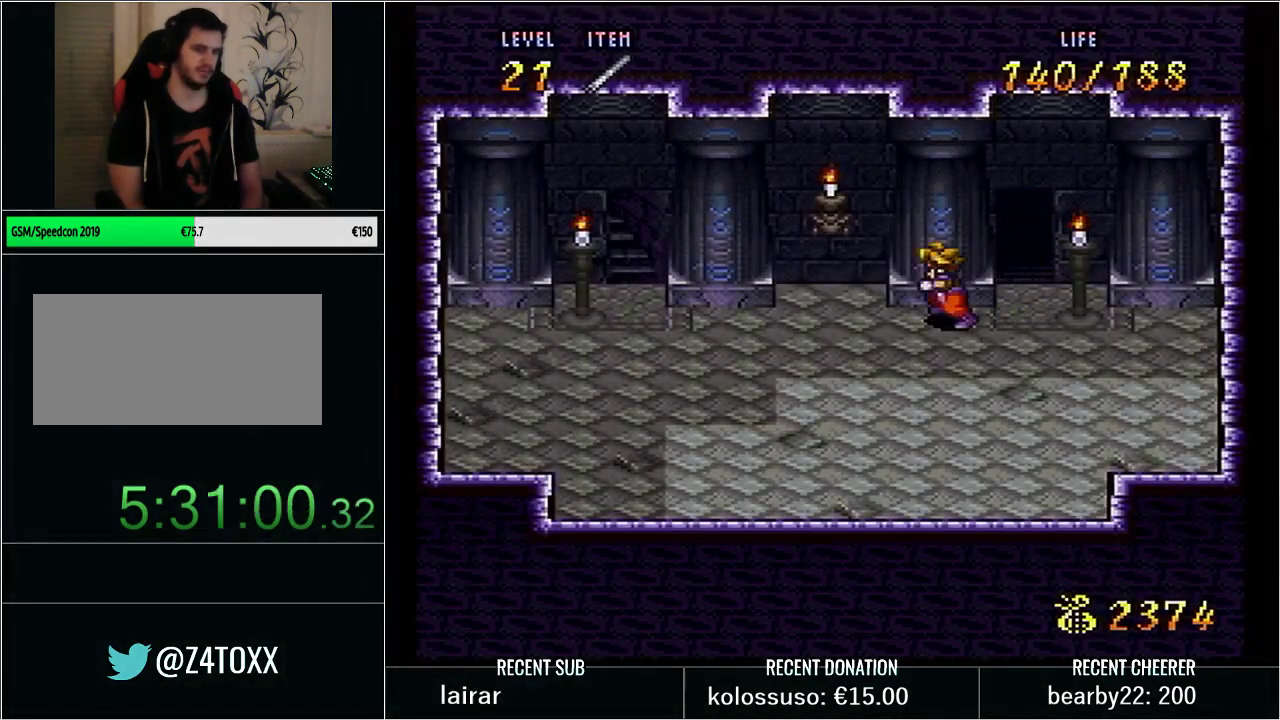
{"buttons": ["Y", "DPAD_LEFT"], "events": []}
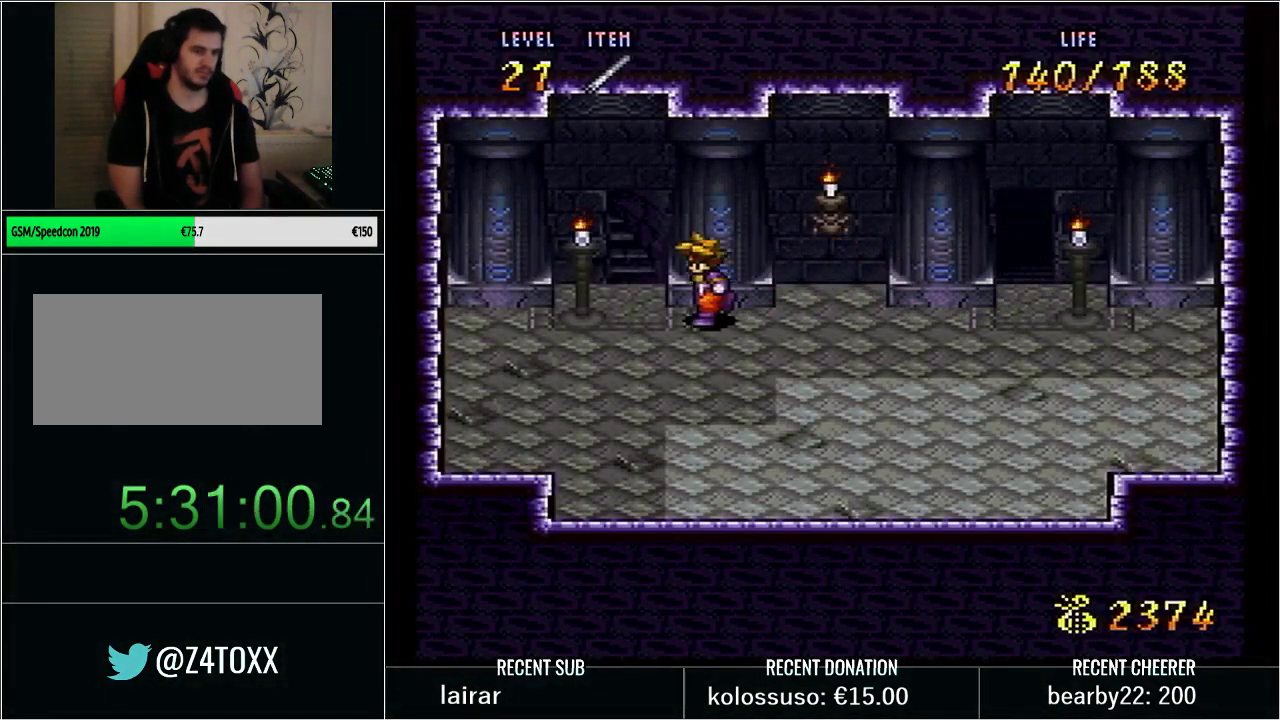
{"buttons": [], "events": [[50, "DPAD_UP", "down"], [67, "DPAD_LEFT", "up"], [167, "X", "down"], [300, "Y", "up"], [317, "X", "up"], [350, "DPAD_UP", "up"]]}
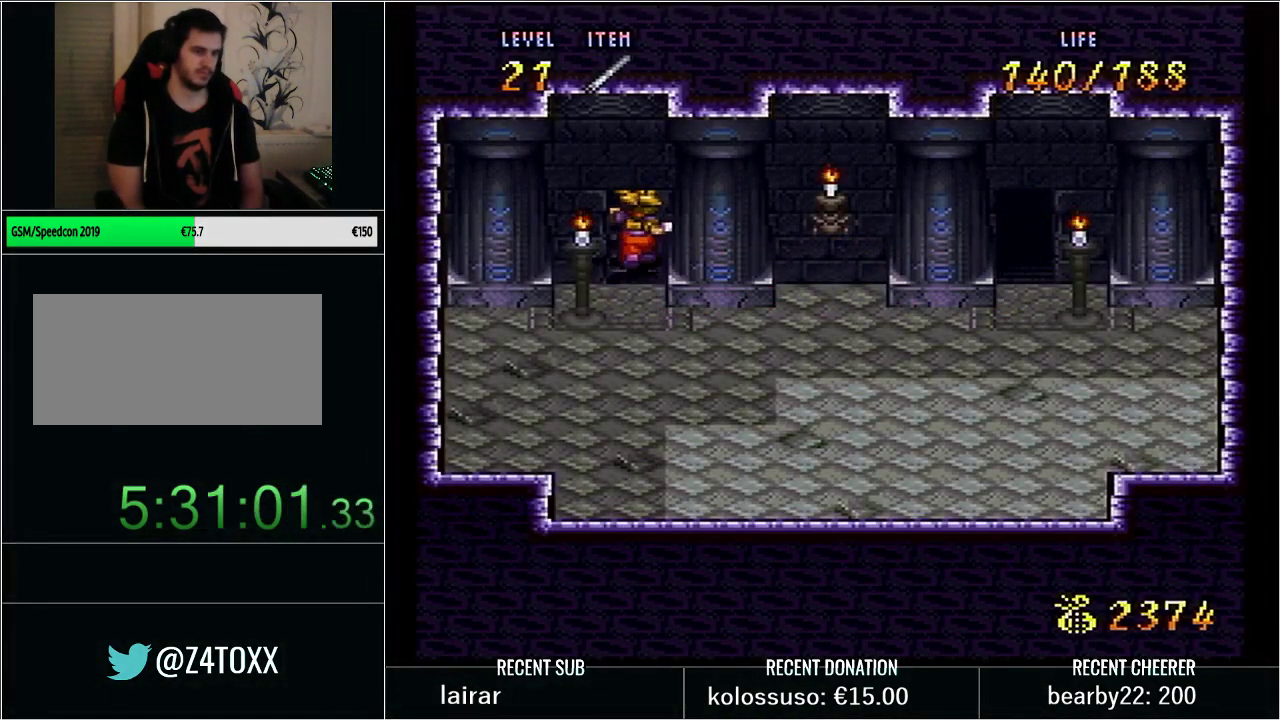
{"buttons": [], "events": []}
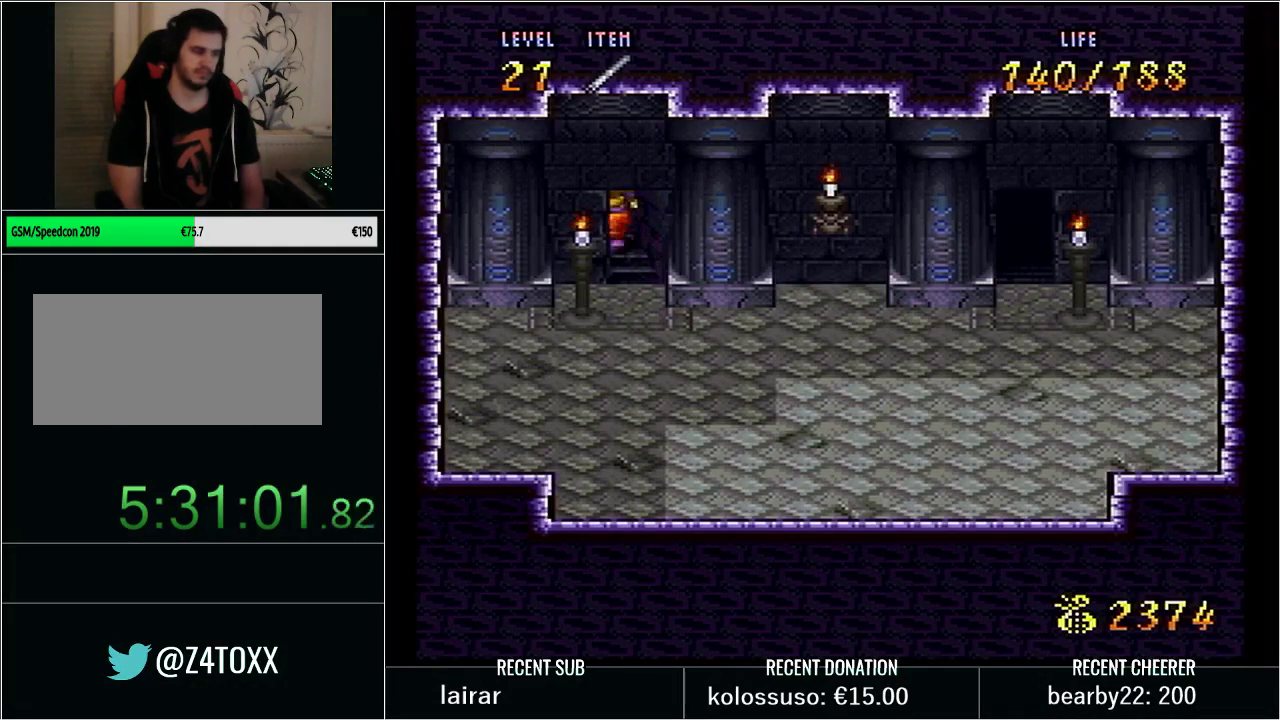
{"buttons": [], "events": []}
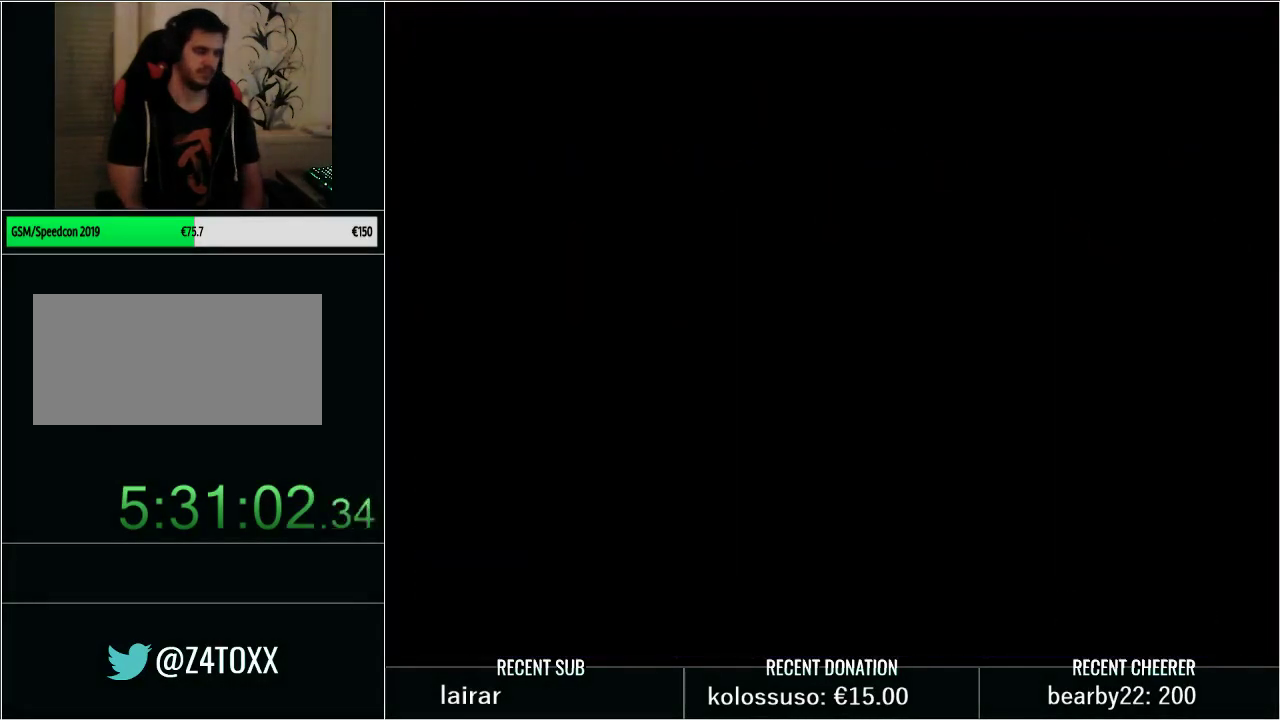
{"buttons": ["X"], "events": [[450, "X", "down"]]}
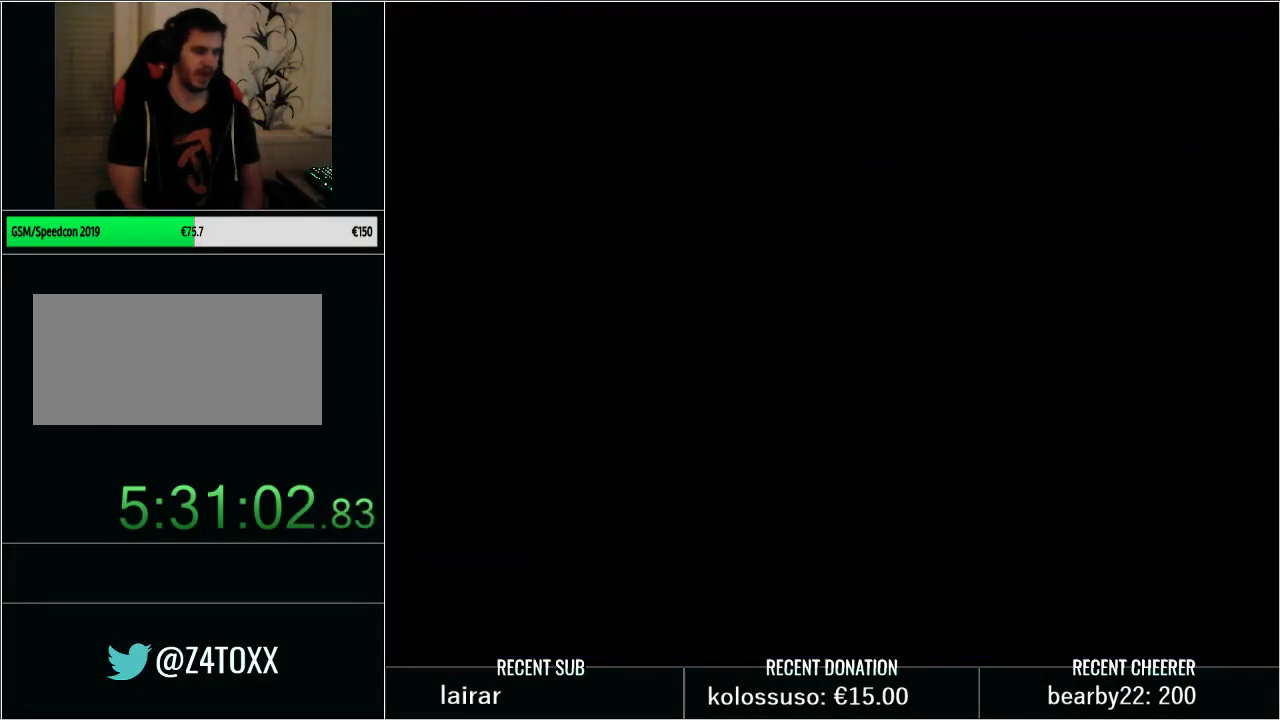
{"buttons": [], "events": [[33, "X", "up"]]}
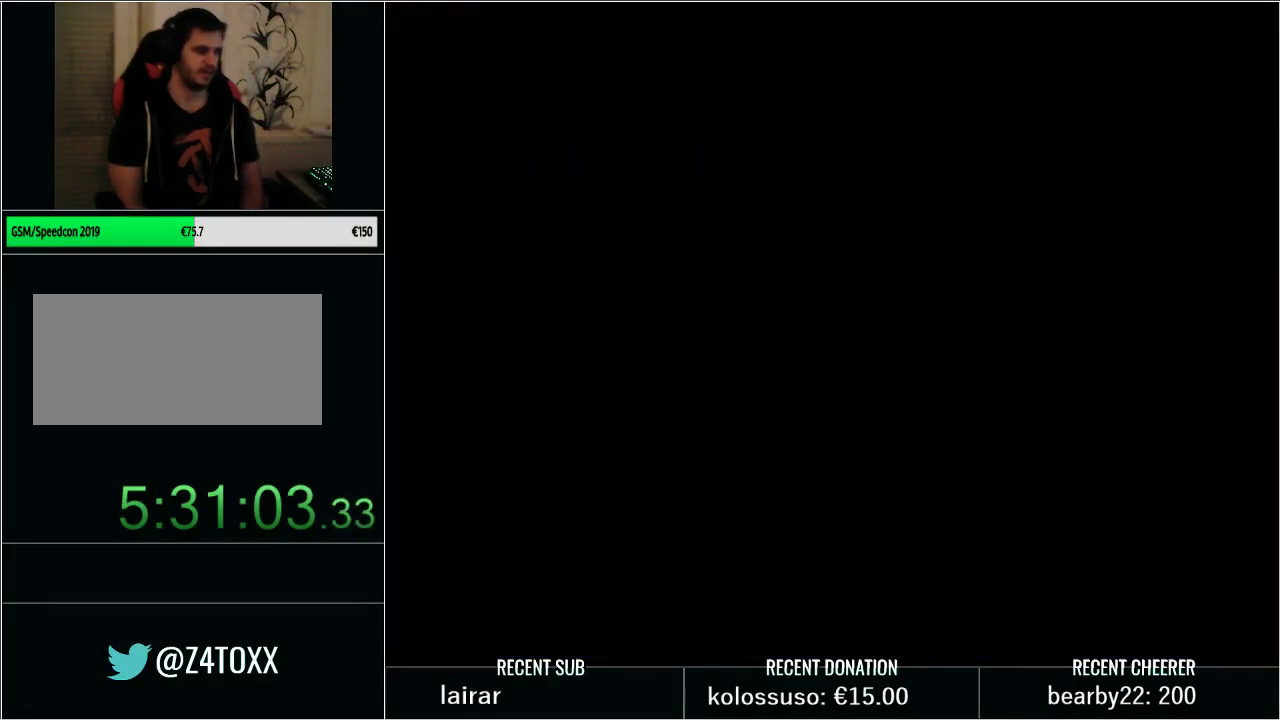
{"buttons": ["L1"], "events": [[417, "X", "down"], [450, "L1", "down"], [500, "X", "up"]]}
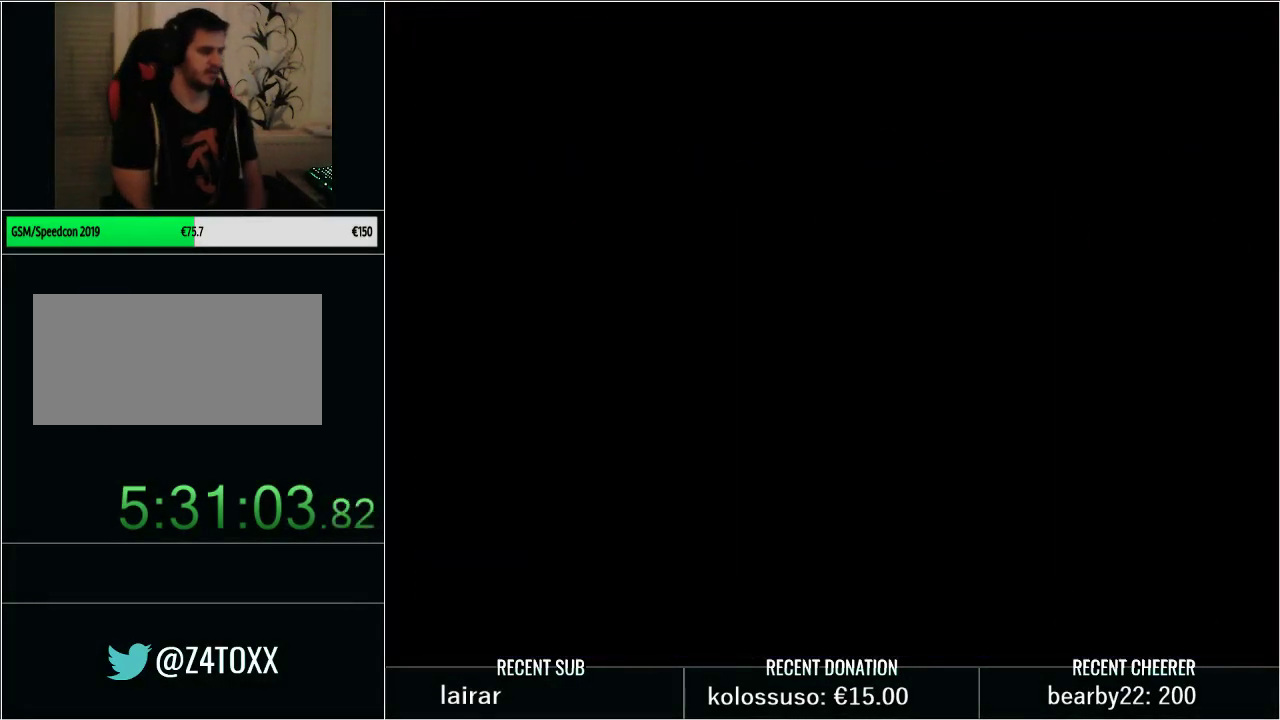
{"buttons": ["L1"], "events": [[100, "L1", "up"], [100, "X", "down"], [167, "X", "up"], [200, "L1", "down"], [267, "X", "down"], [317, "X", "up"], [383, "L1", "up"], [417, "X", "down"], [450, "L1", "down"], [500, "X", "up"]]}
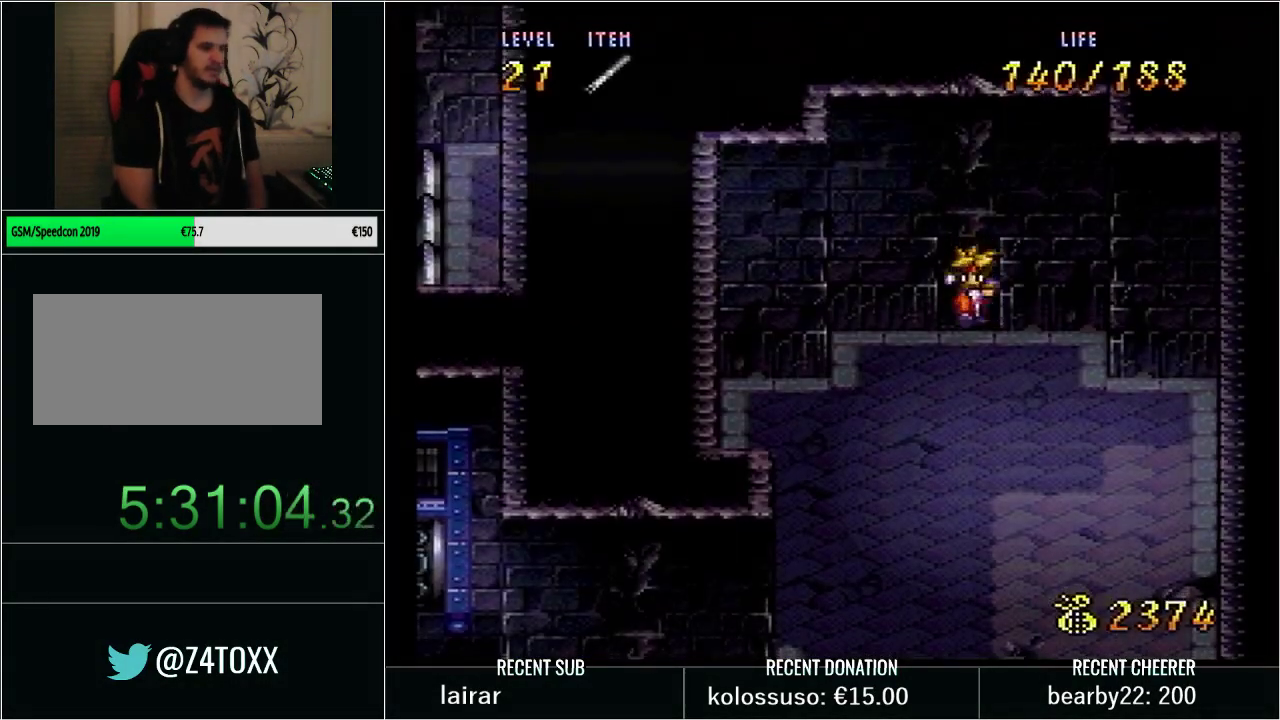
{"buttons": ["L1"], "events": [[67, "X", "down"], [100, "L1", "up"], [167, "X", "up"], [200, "L1", "down"], [233, "X", "down"], [317, "X", "up"], [350, "L1", "up"], [417, "L1", "down"], [417, "X", "down"], [483, "X", "up"]]}
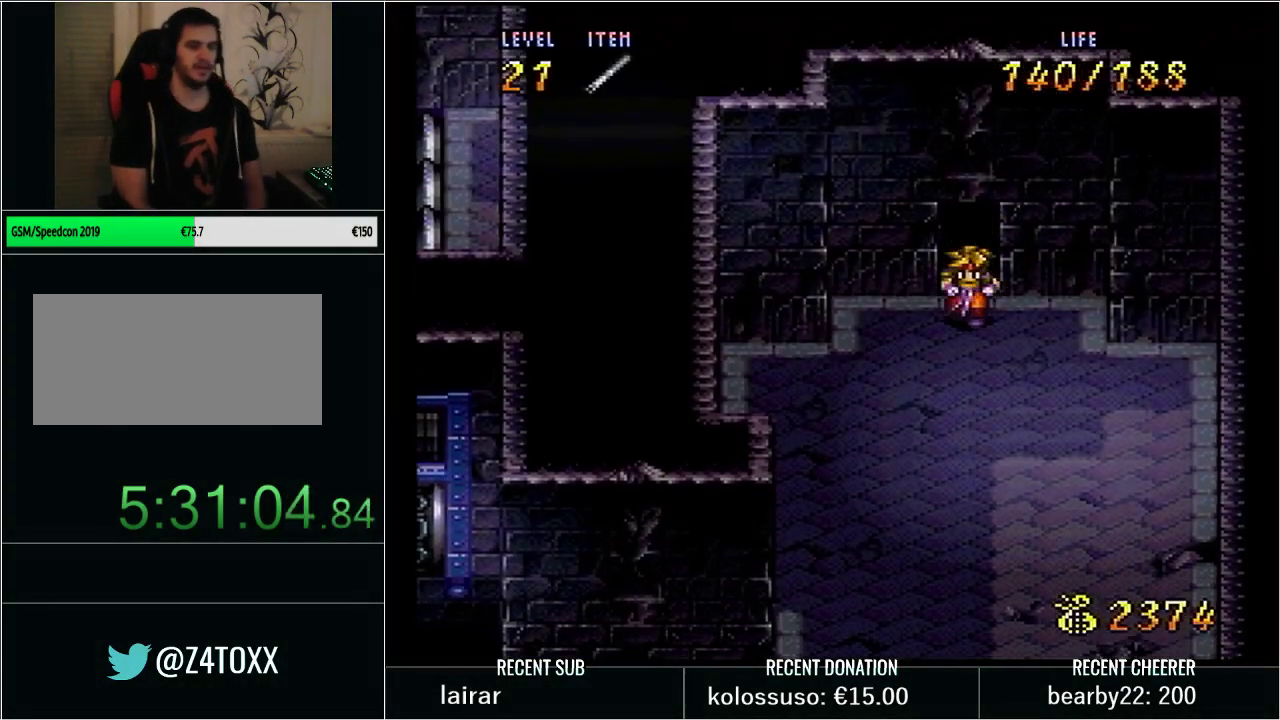
{"buttons": ["L1"], "events": [[33, "X", "down"], [67, "L1", "up"], [133, "X", "up"], [167, "L1", "down"], [233, "X", "down"], [283, "X", "up"], [317, "L1", "up"], [383, "X", "down"], [417, "L1", "down"], [450, "X", "up"]]}
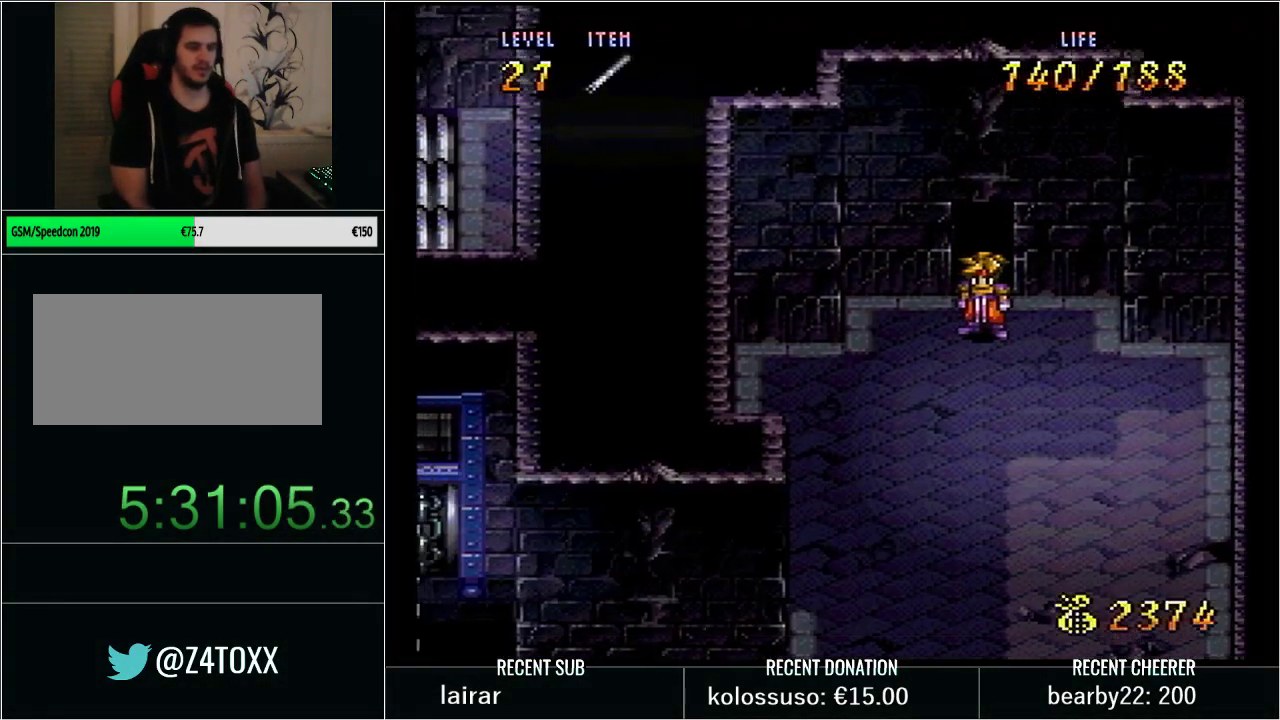
{"buttons": ["L1"], "events": [[50, "X", "down"], [100, "X", "up"], [200, "X", "down"], [267, "L1", "up"], [283, "X", "up"], [317, "L1", "down"], [350, "X", "down"], [483, "X", "up"]]}
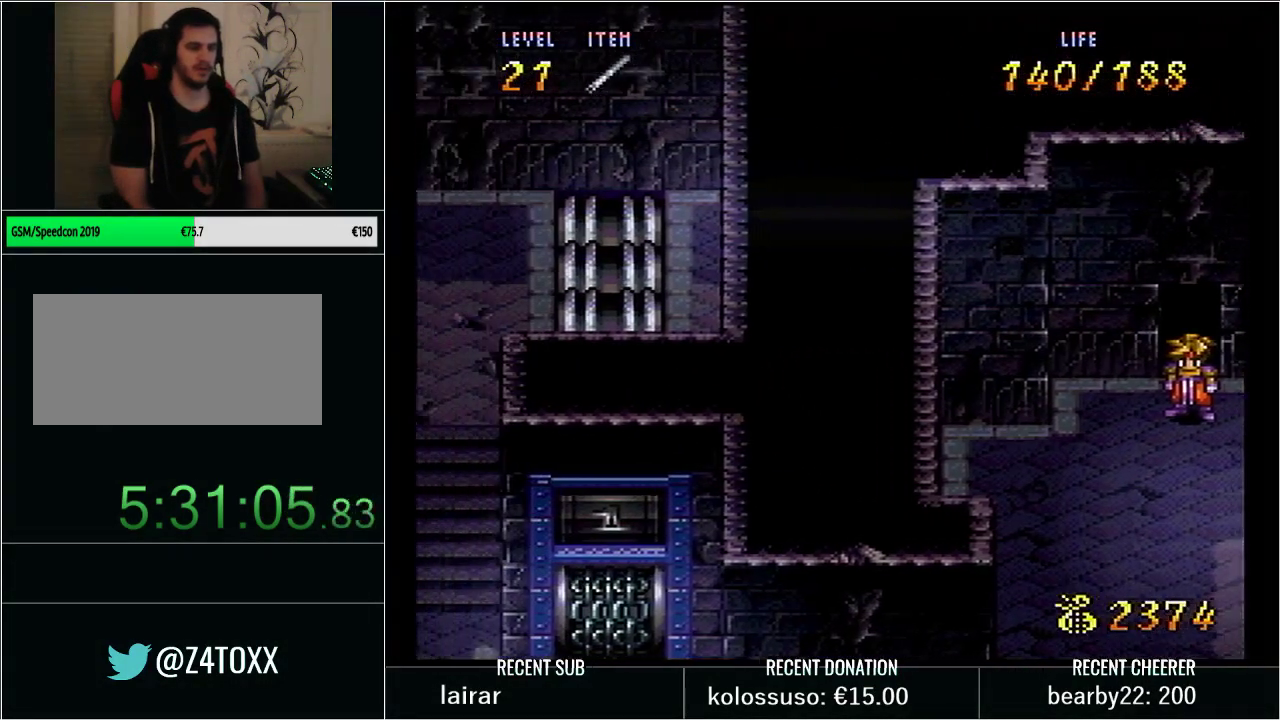
{"buttons": ["L1"], "events": [[33, "L1", "up"], [67, "X", "down"], [133, "L1", "down"], [133, "X", "up"], [233, "X", "down"], [283, "L1", "up"], [317, "X", "up"], [383, "L1", "down"], [383, "X", "down"], [483, "X", "up"]]}
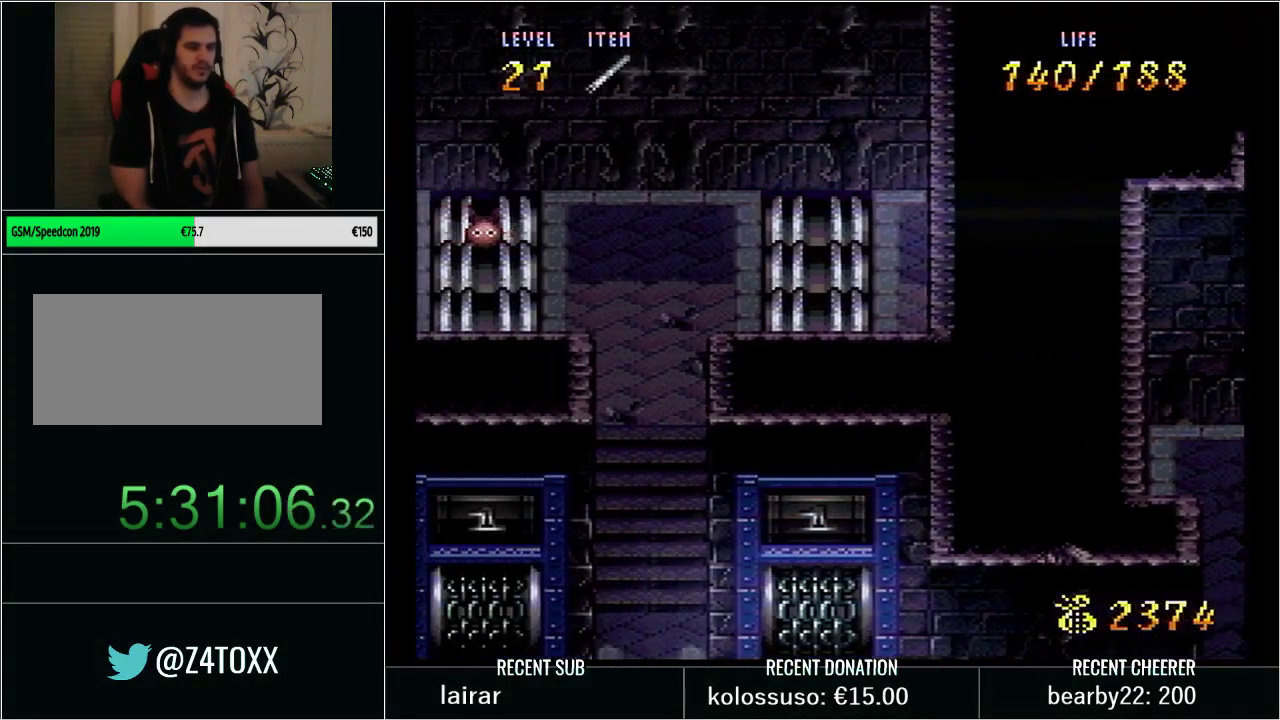
{"buttons": ["X", "L1"], "events": [[33, "L1", "up"], [100, "X", "down"], [133, "L1", "down"], [167, "X", "up"], [267, "X", "down"], [317, "L1", "up"], [350, "X", "up"], [417, "L1", "down"], [450, "X", "down"]]}
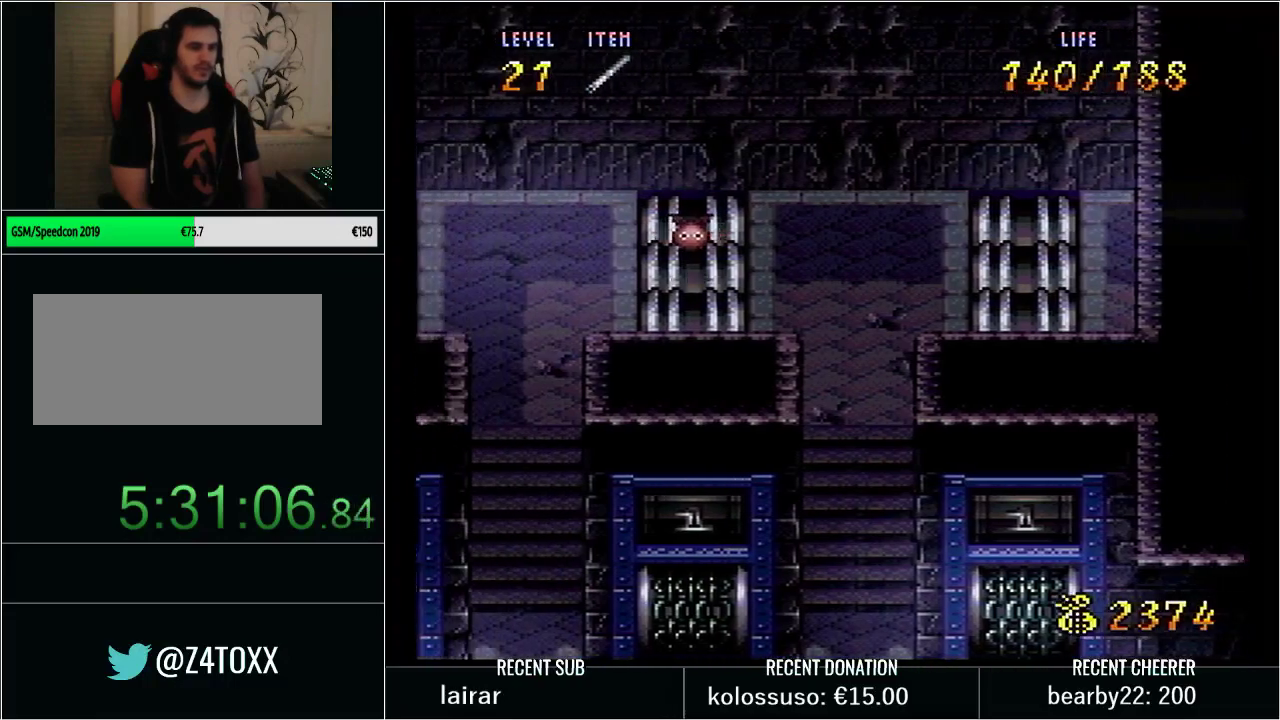
{"buttons": ["X", "L1"], "events": [[33, "X", "up"], [67, "L1", "up"], [133, "X", "down"], [167, "L1", "down"], [233, "X", "up"], [300, "X", "down"], [350, "L1", "up"], [383, "X", "up"], [417, "L1", "down"], [450, "X", "down"]]}
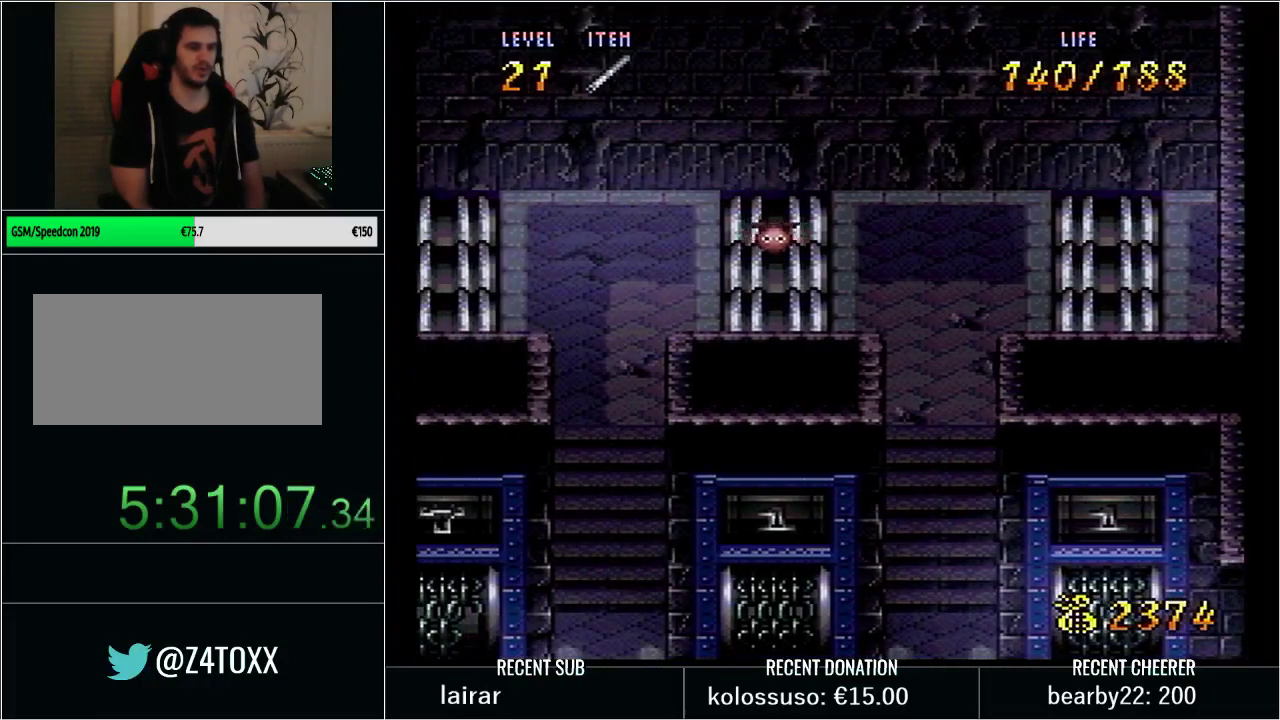
{"buttons": ["X", "L1"], "events": [[67, "X", "up"], [133, "X", "down"], [200, "L1", "up"], [217, "X", "up"], [283, "L1", "down"], [317, "X", "down"], [417, "X", "up"], [483, "X", "down"]]}
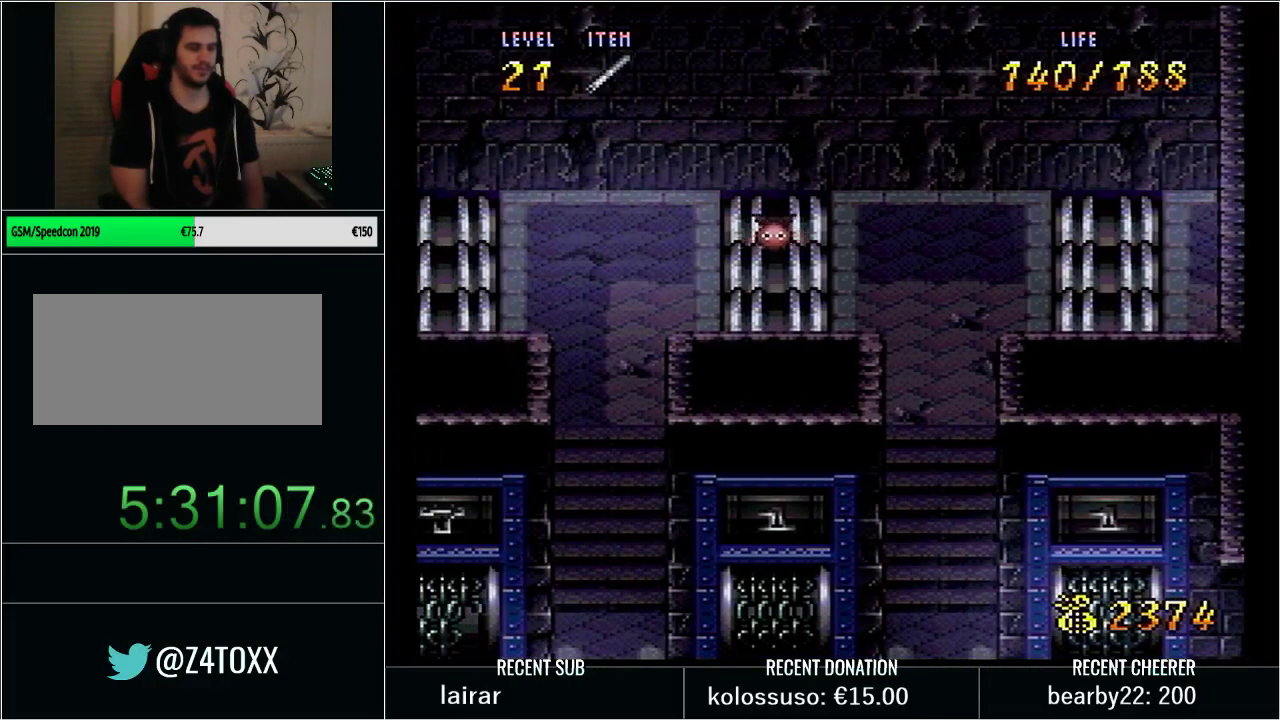
{"buttons": ["L1"], "events": [[67, "X", "up"], [100, "L1", "up"], [167, "X", "down"], [200, "L1", "down"], [250, "X", "up"], [350, "X", "down"], [450, "X", "up"]]}
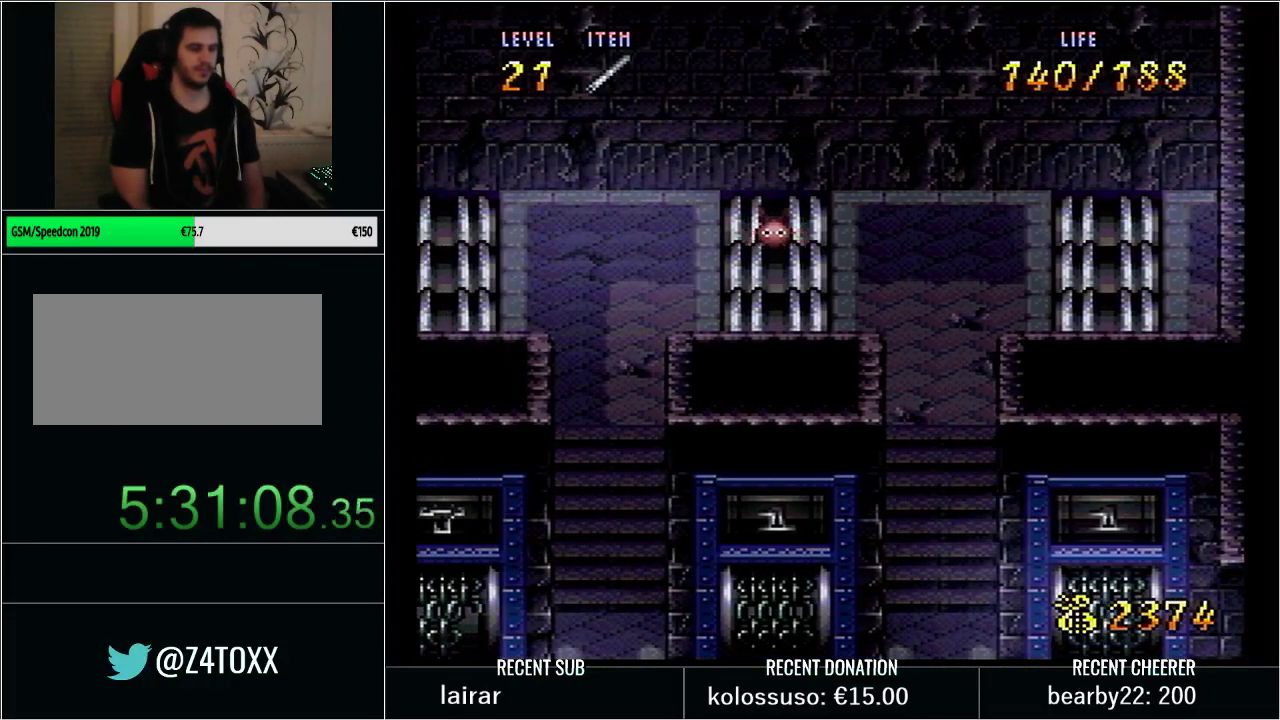
{"buttons": ["L1"], "events": [[33, "X", "down"], [133, "X", "up"], [200, "X", "down"], [317, "X", "up"], [417, "X", "down"], [500, "X", "up"]]}
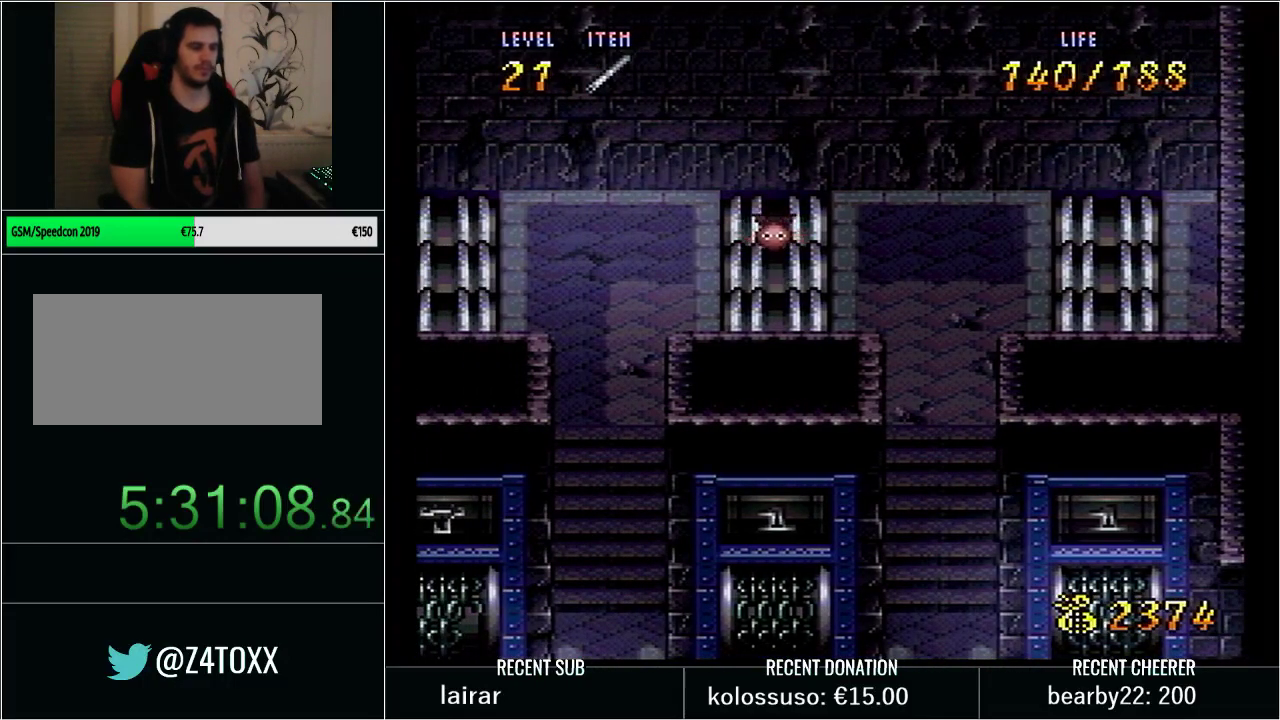
{"buttons": ["X", "L1"], "events": [[100, "X", "down"], [200, "X", "up"], [300, "X", "down"], [417, "X", "up"], [483, "X", "down"]]}
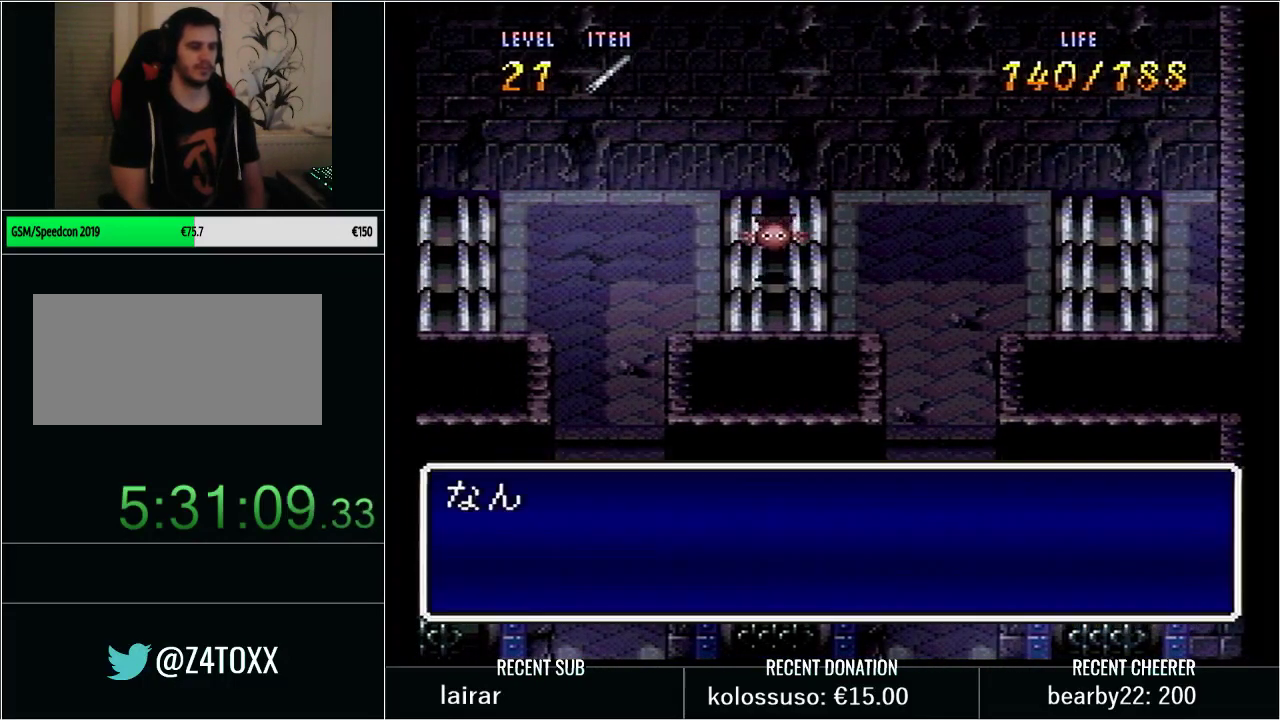
{"buttons": ["L1"], "events": [[100, "X", "up"], [167, "X", "down"], [200, "L1", "up"], [267, "L1", "down"], [283, "X", "up"], [350, "X", "down"], [450, "X", "up"]]}
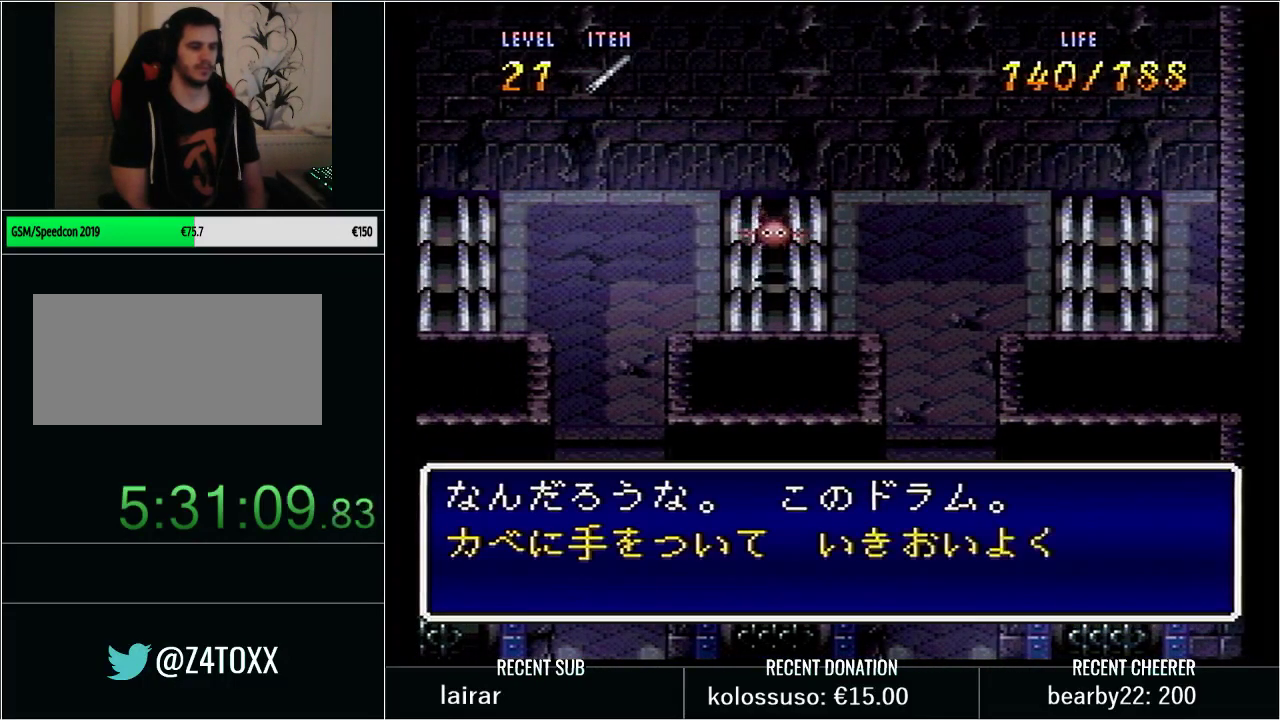
{"buttons": ["L1"], "events": [[50, "X", "down"], [133, "X", "up"], [233, "X", "down"], [317, "X", "up"], [350, "L1", "up"], [383, "X", "down"], [417, "L1", "down"], [483, "X", "up"]]}
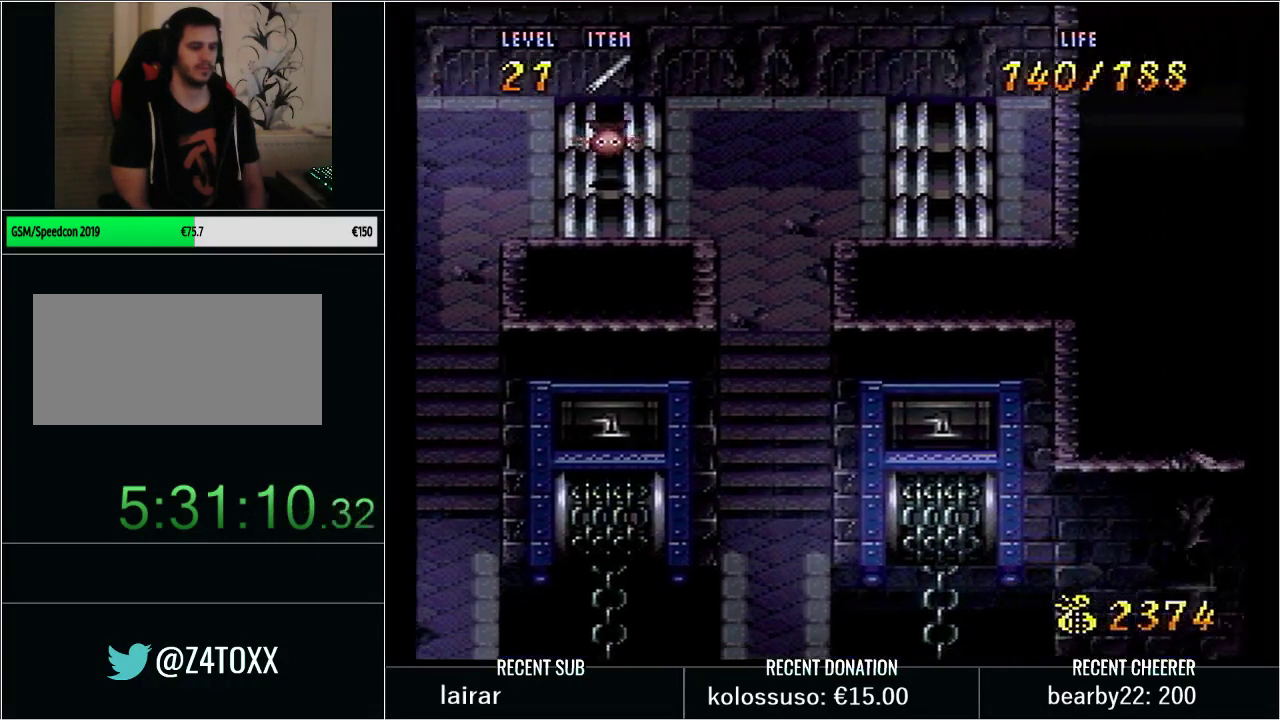
{"buttons": ["START"], "events": [[133, "L1", "up"], [500, "START", "down"]]}
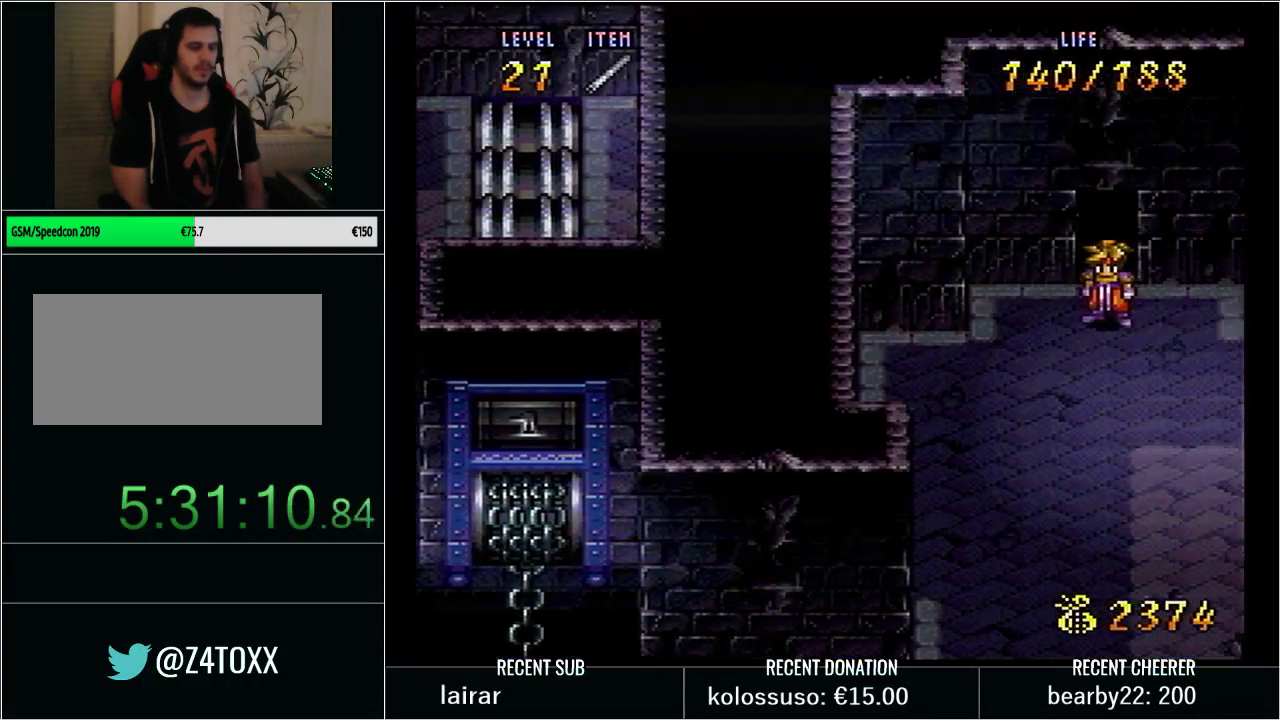
{"buttons": ["R1", "START"], "events": [[100, "START", "up"], [383, "R1", "down"], [417, "START", "down"]]}
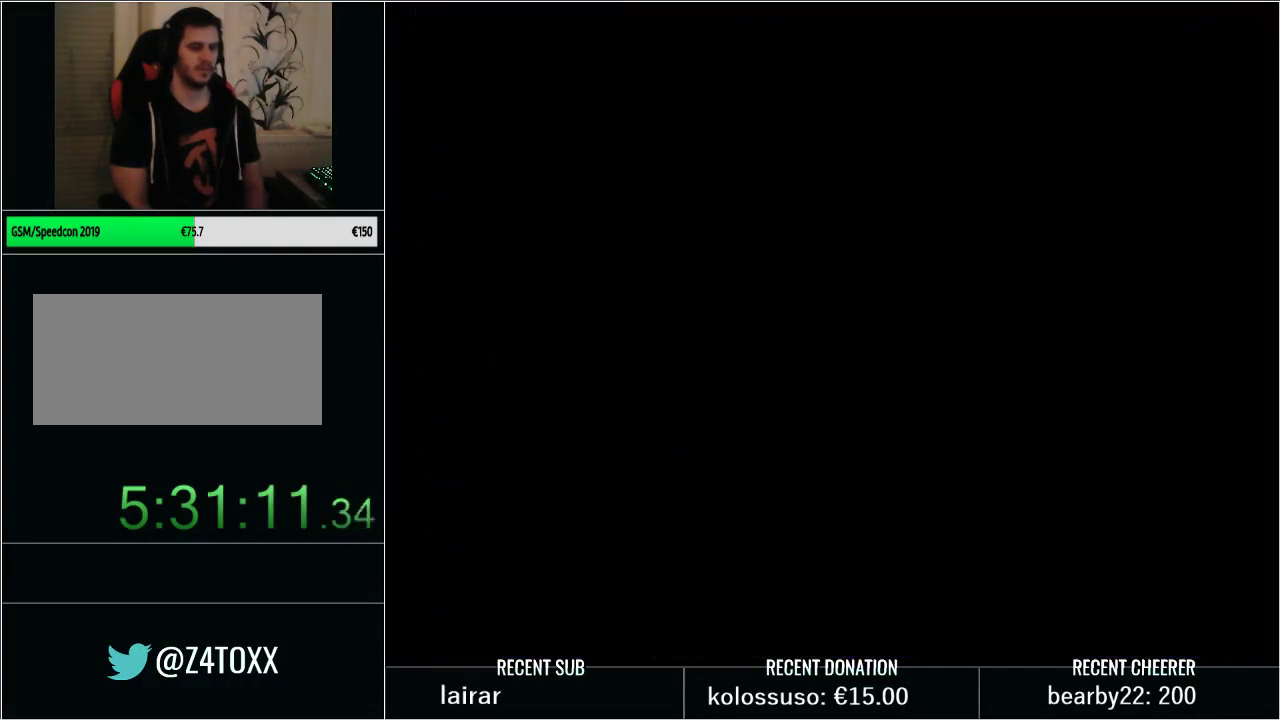
{"buttons": [], "events": [[33, "R1", "up"], [33, "START", "up"], [217, "START", "down"], [283, "START", "up"]]}